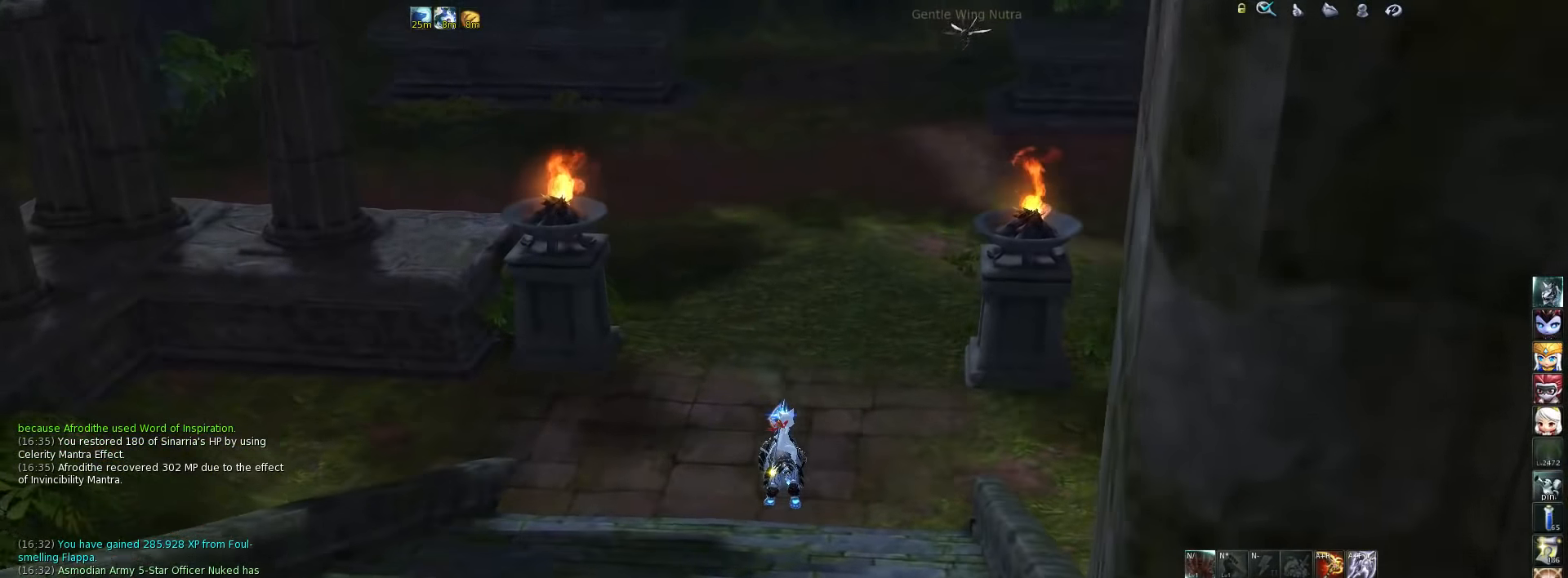
Gameplay with keyboard; each line is a JSON object with the keys held at the frame after it. "events" lists presses ("down") and releases ("up") of ".", "/", "0", "1", "2", "3", "4", "5", "6", "7", "8", "9", "a", "alt_l", "alt_r", "b", "backslash", "backspace", "c", "caps_lock", "comma", "ctrl_l", "ctrl_r", "d", "down", "e", "equals", "escape", "f", "f1", "f10", "f11", "f12", "f2", "f3", "f4", "f5", "f6", "f7", "f8", "f9", "g", "h", "i", "j", "k", "l", "lbracket", "left", "m", "minus", "n", "num0", "num1", "num2", "num3", "num4", "num5", "num6", "num7", "num8", "num9", "o", "p", "q", "quote", "r", "rbracket", "return", "right", "s", "semicolon", "shift_l", "shift_r", "space", "super", "t", "tab", "tilde", "u", "up", "v", "w", "x", "y" and "z" between this image and that frame as [ms after this image, input, new state], when the widget could be followed in between. No other keys are recorded. Mouse input is not recorded.
{"keys": ["space", "w"], "events": [[417, "space", "down"]]}
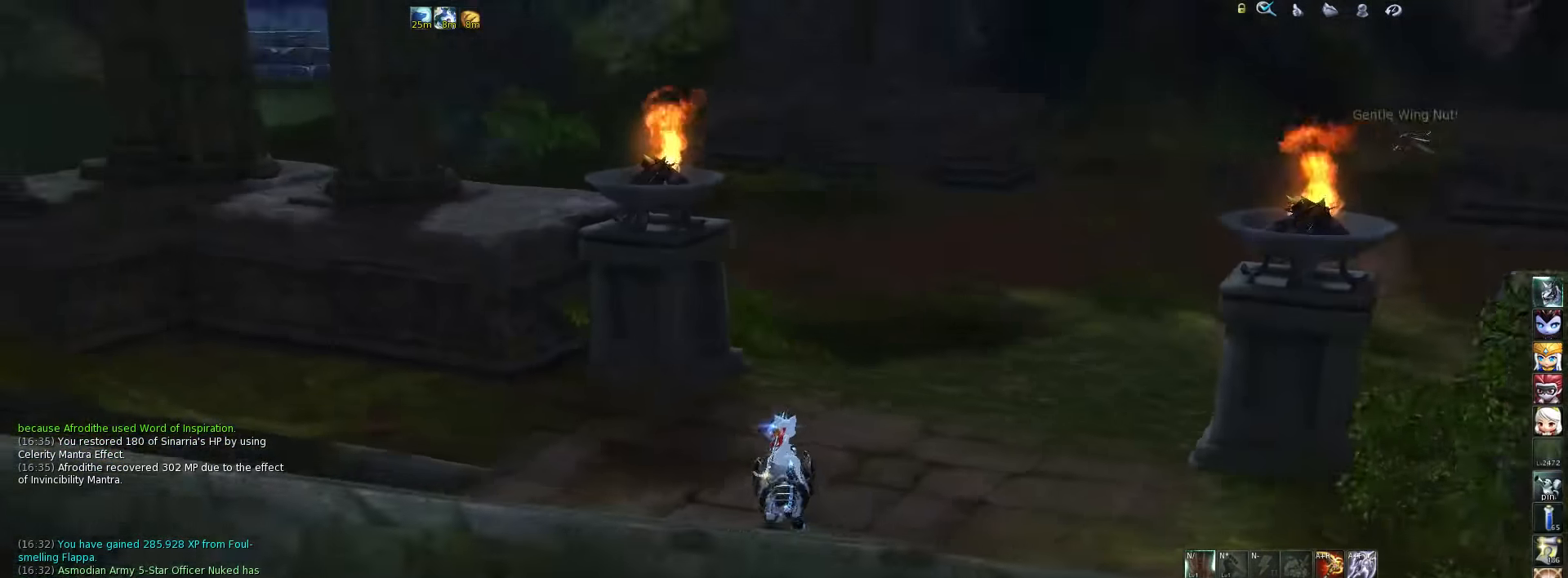
{"keys": ["d", "w"], "events": [[50, "space", "up"], [250, "d", "down"]]}
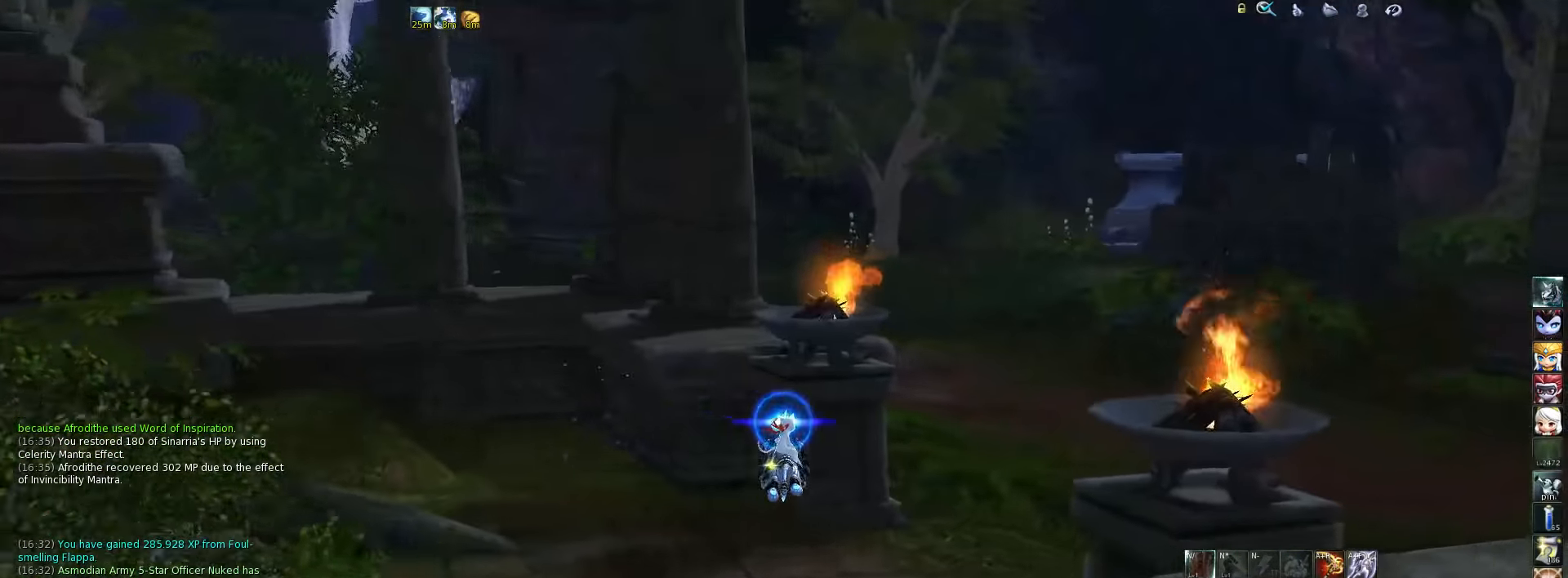
{"keys": ["d", "w"], "events": [[384, "space", "down"], [500, "space", "up"]]}
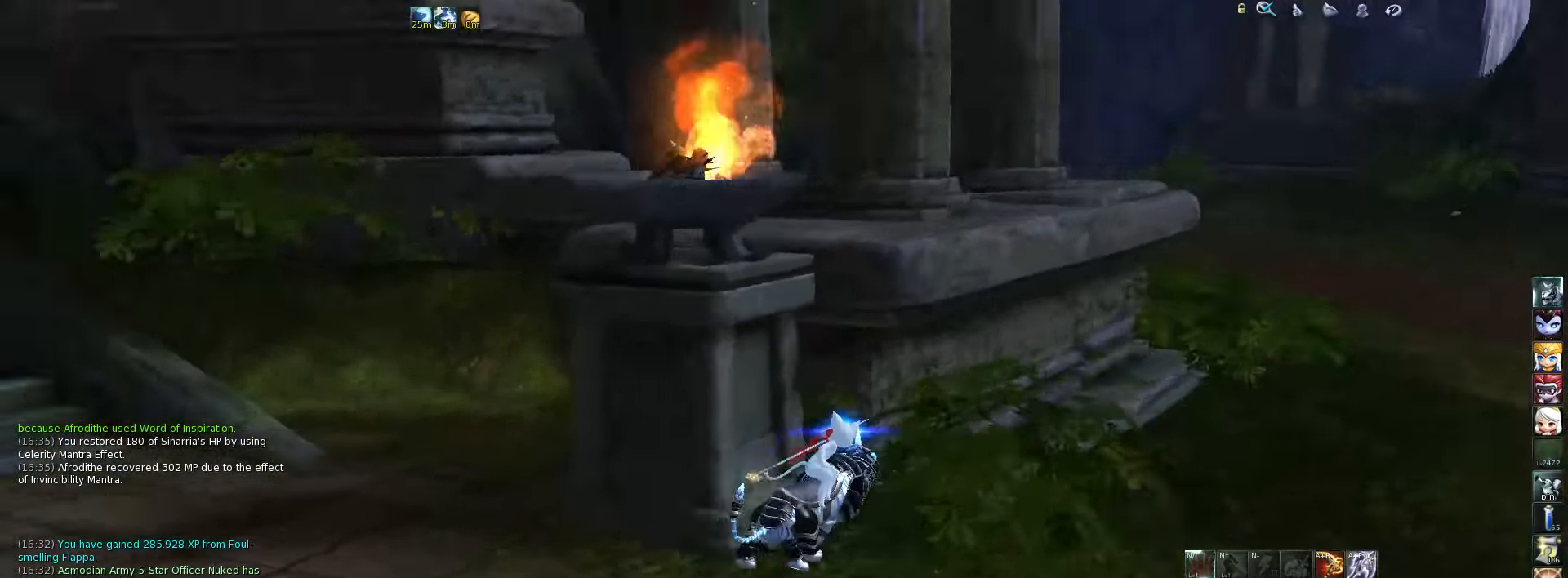
{"keys": ["d"], "events": [[134, "w", "up"]]}
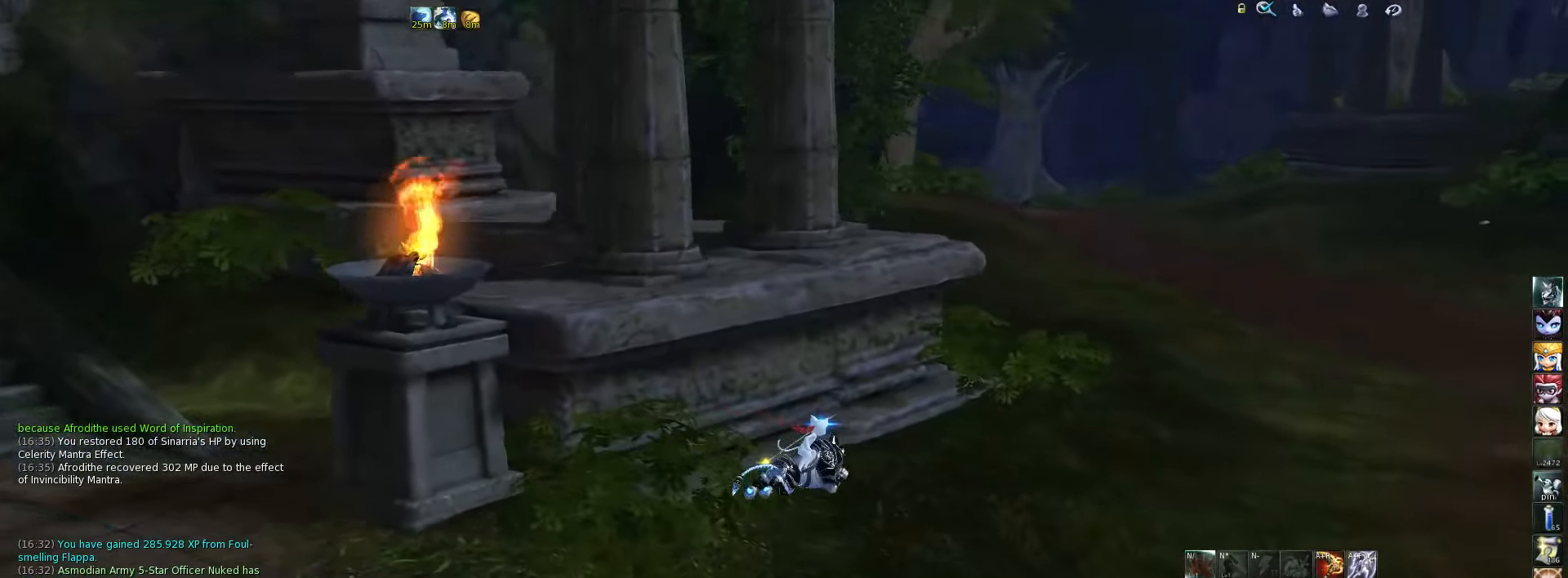
{"keys": ["d", "w"], "events": [[100, "w", "down"]]}
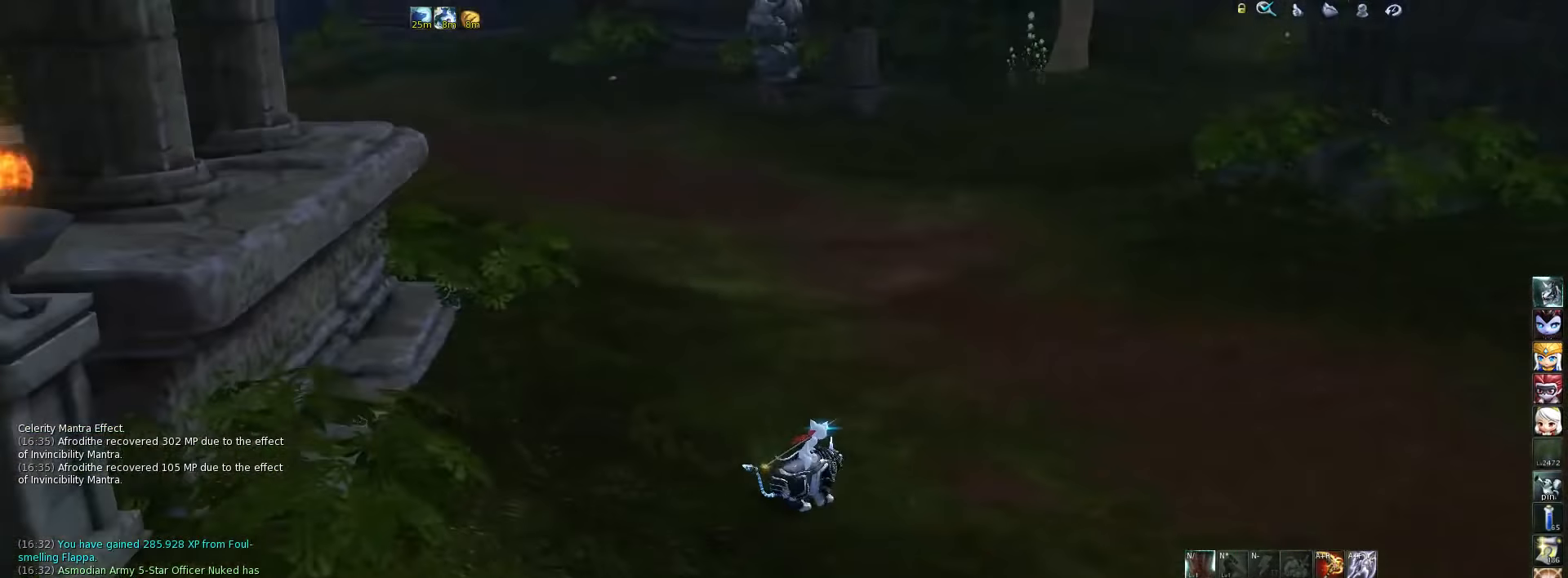
{"keys": ["w"], "events": [[350, "d", "up"]]}
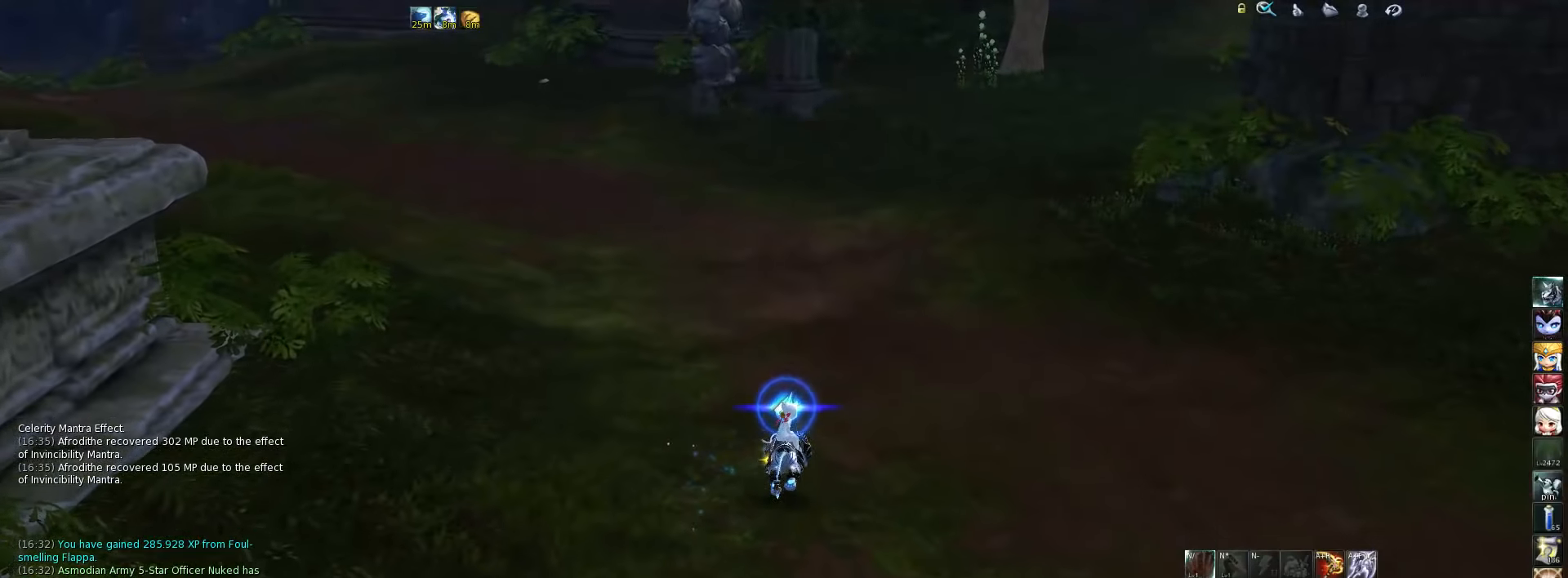
{"keys": ["w"], "events": []}
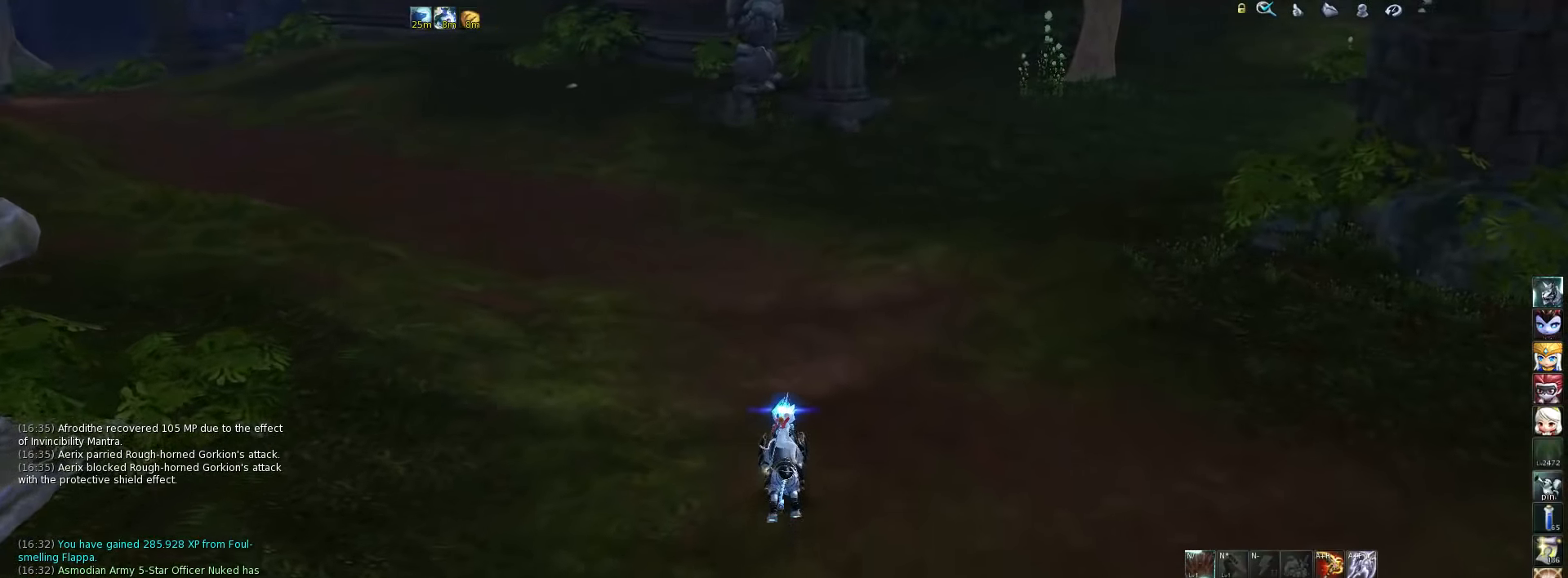
{"keys": ["w"], "events": [[167, "space", "down"], [334, "space", "up"]]}
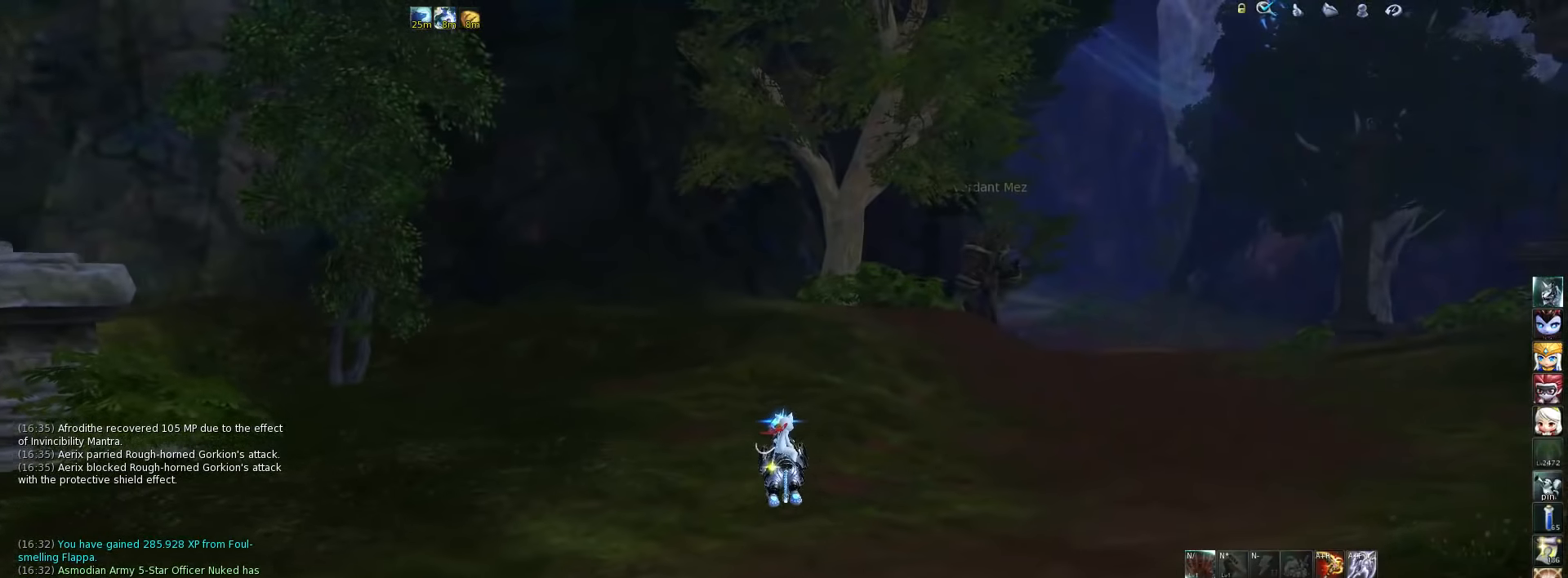
{"keys": ["w"], "events": [[34, "d", "down"], [300, "d", "up"]]}
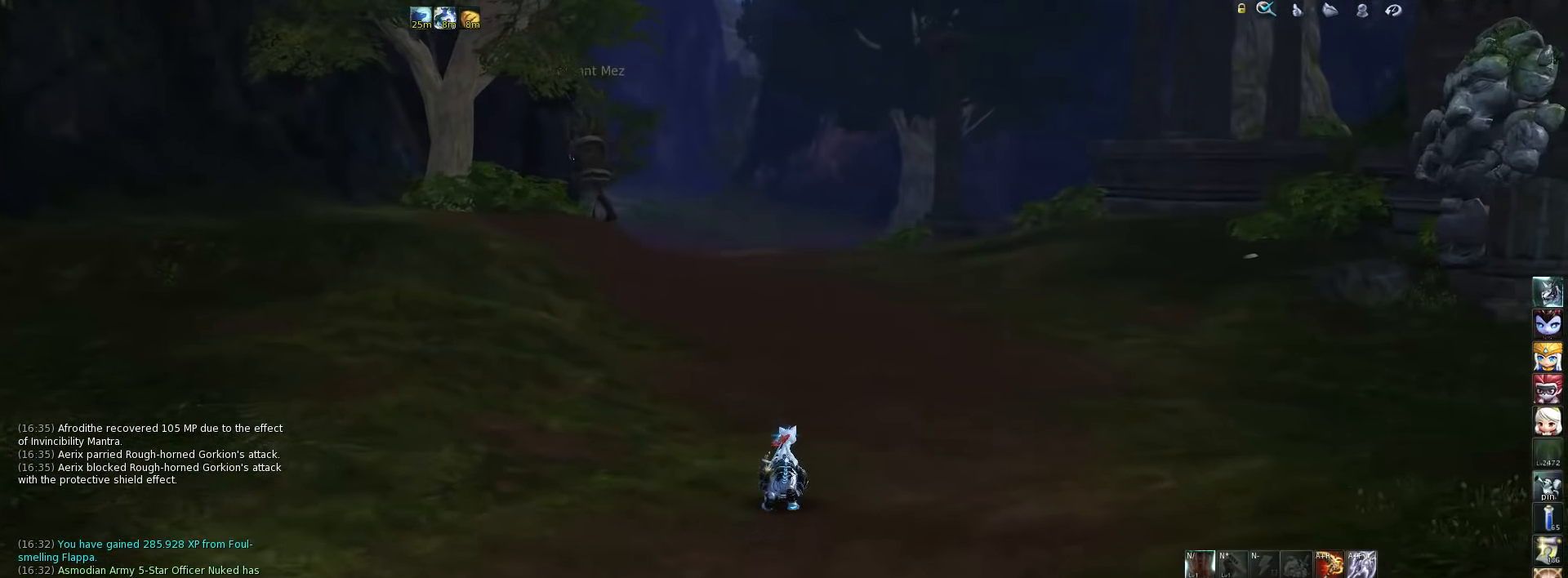
{"keys": ["w"], "events": [[167, "space", "down"], [267, "space", "up"]]}
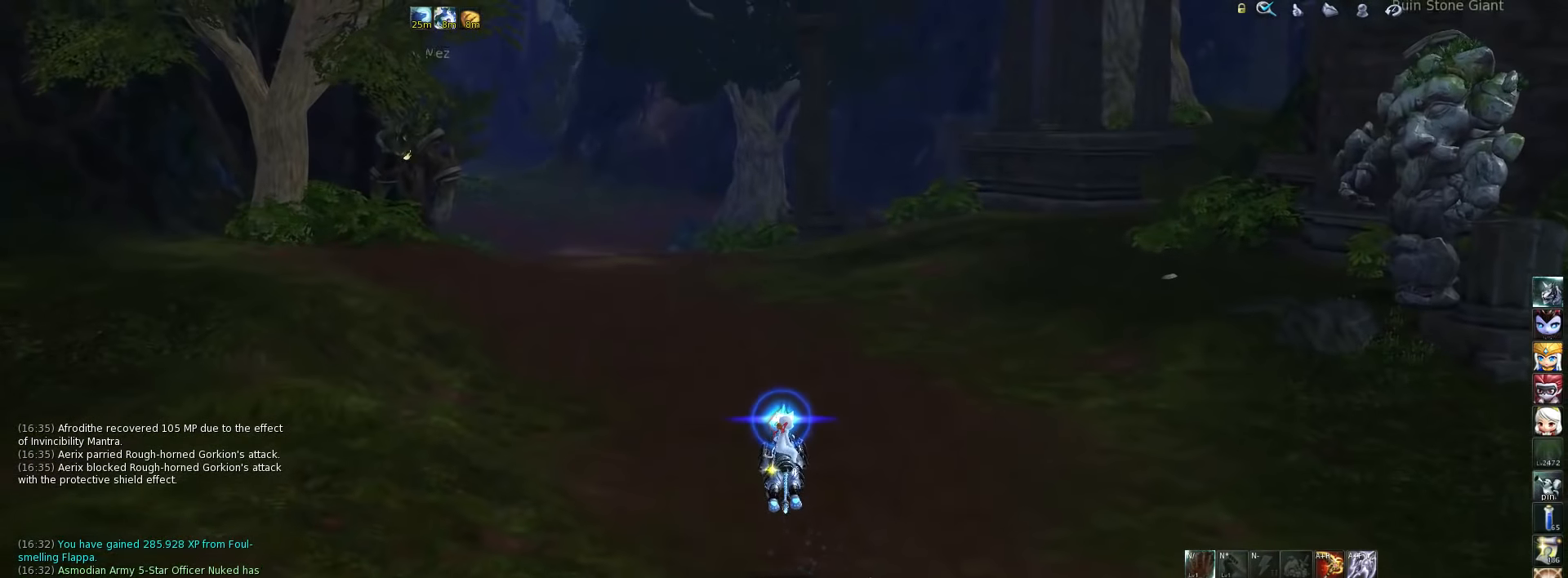
{"keys": ["space", "w"], "events": [[500, "space", "down"]]}
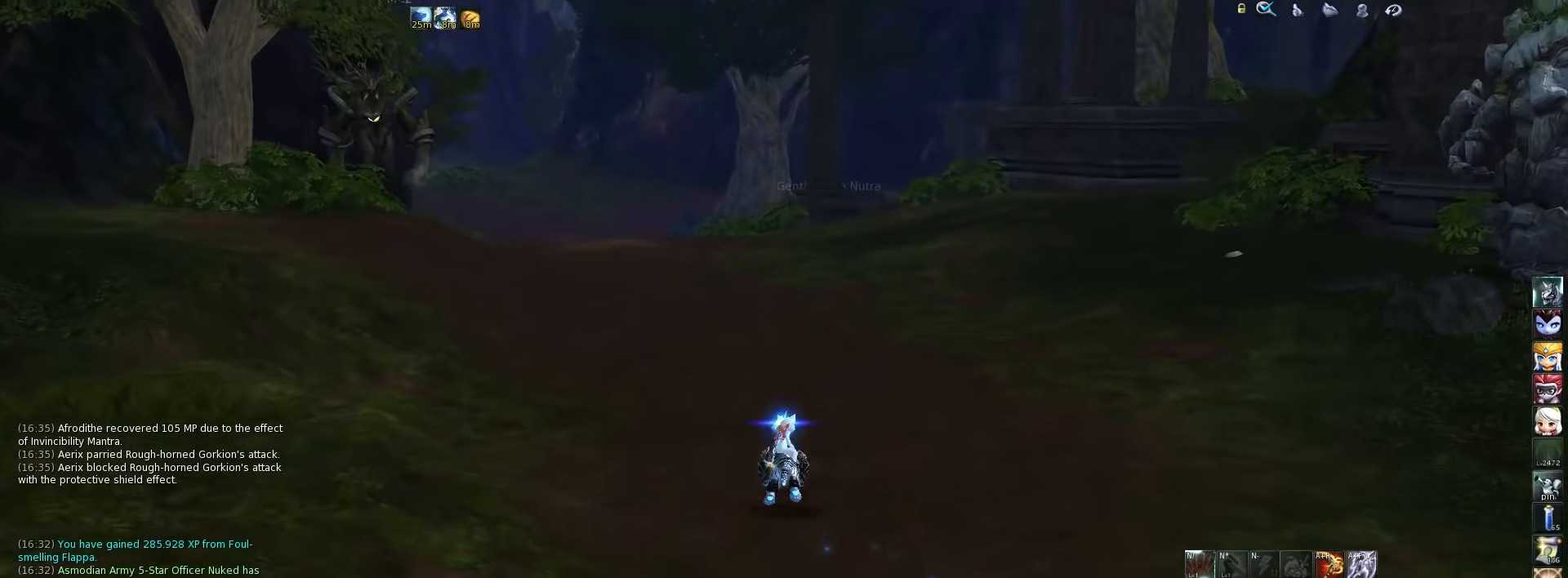
{"keys": ["w"], "events": [[134, "space", "up"]]}
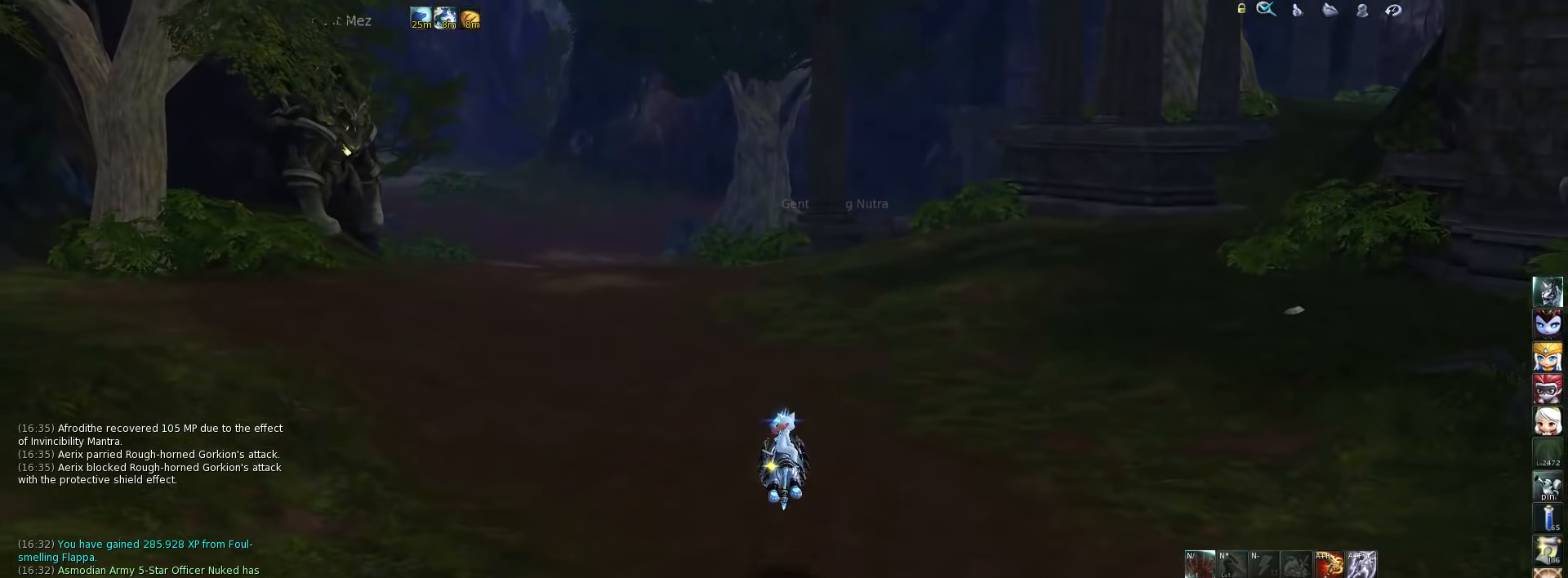
{"keys": ["w"], "events": [[367, "space", "down"], [500, "space", "up"]]}
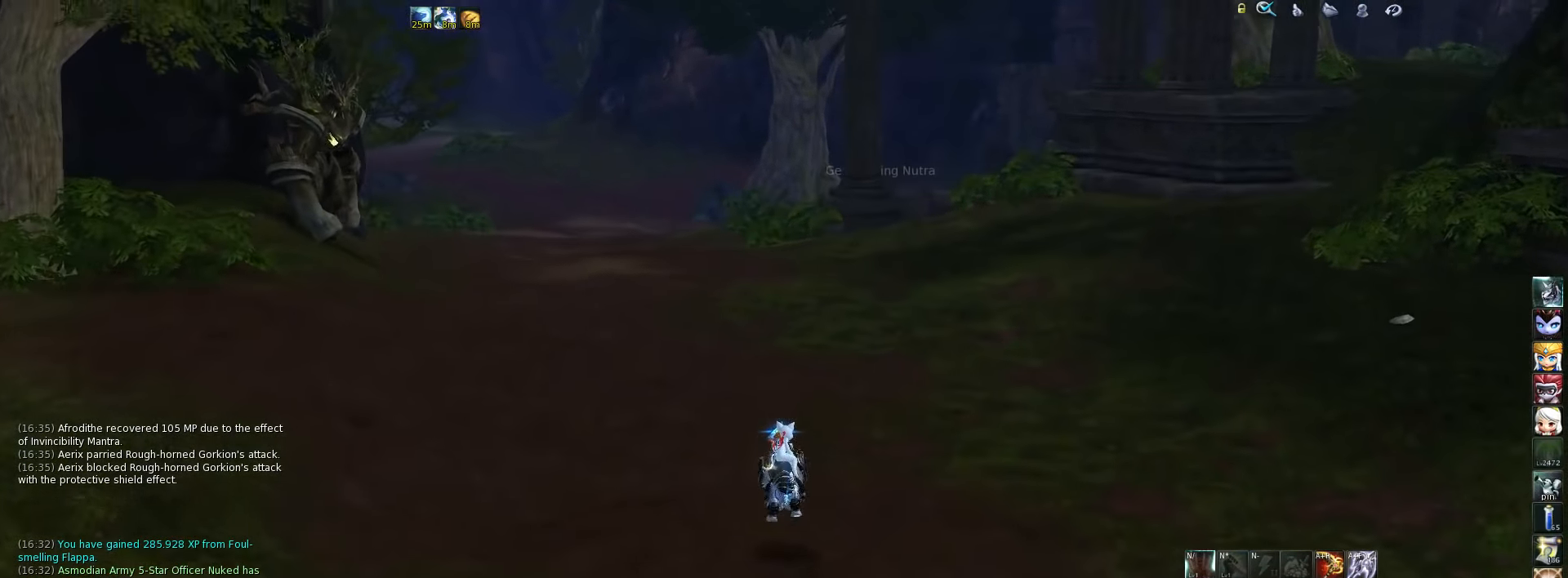
{"keys": [], "events": [[167, "w", "up"]]}
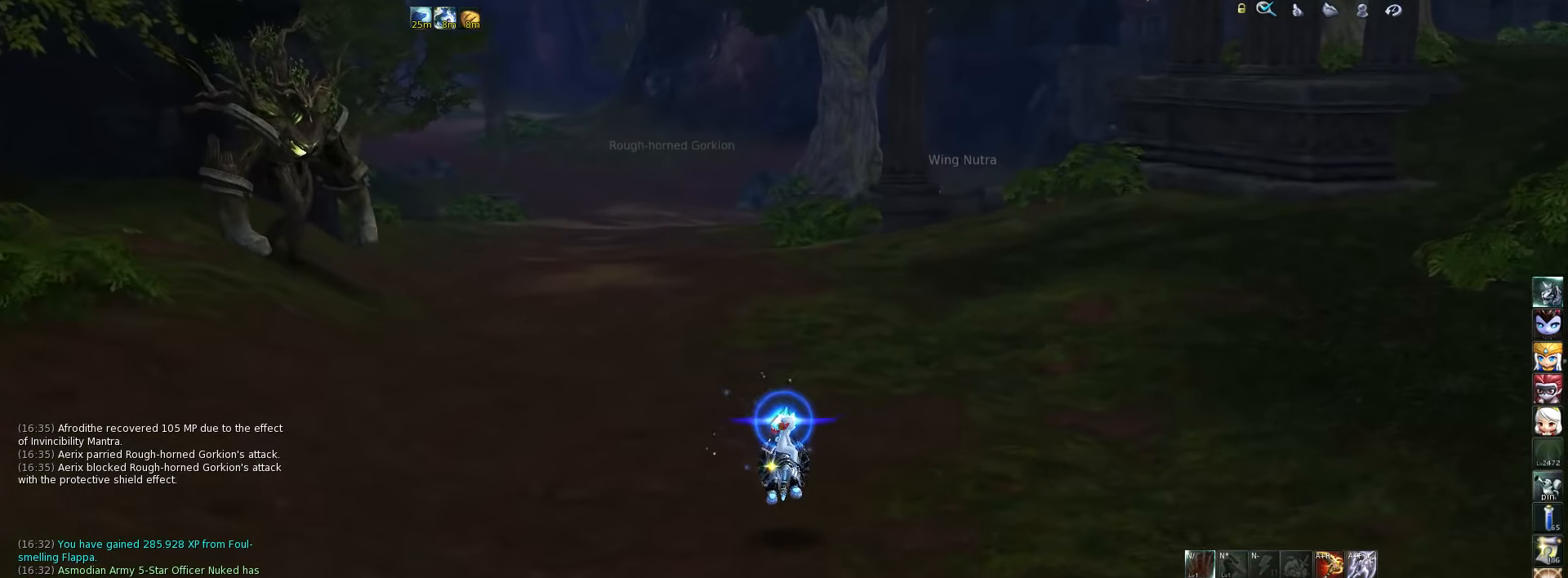
{"keys": [], "events": [[167, "space", "down"], [267, "space", "up"]]}
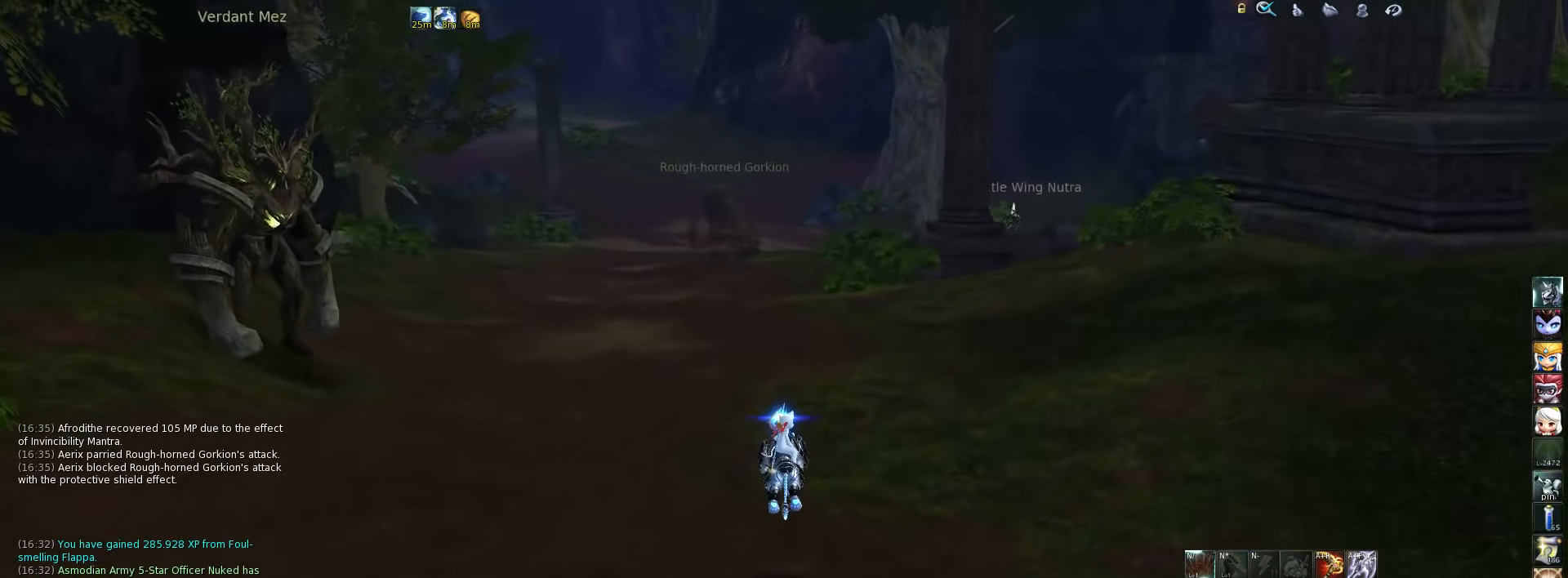
{"keys": ["space"], "events": [[467, "space", "down"]]}
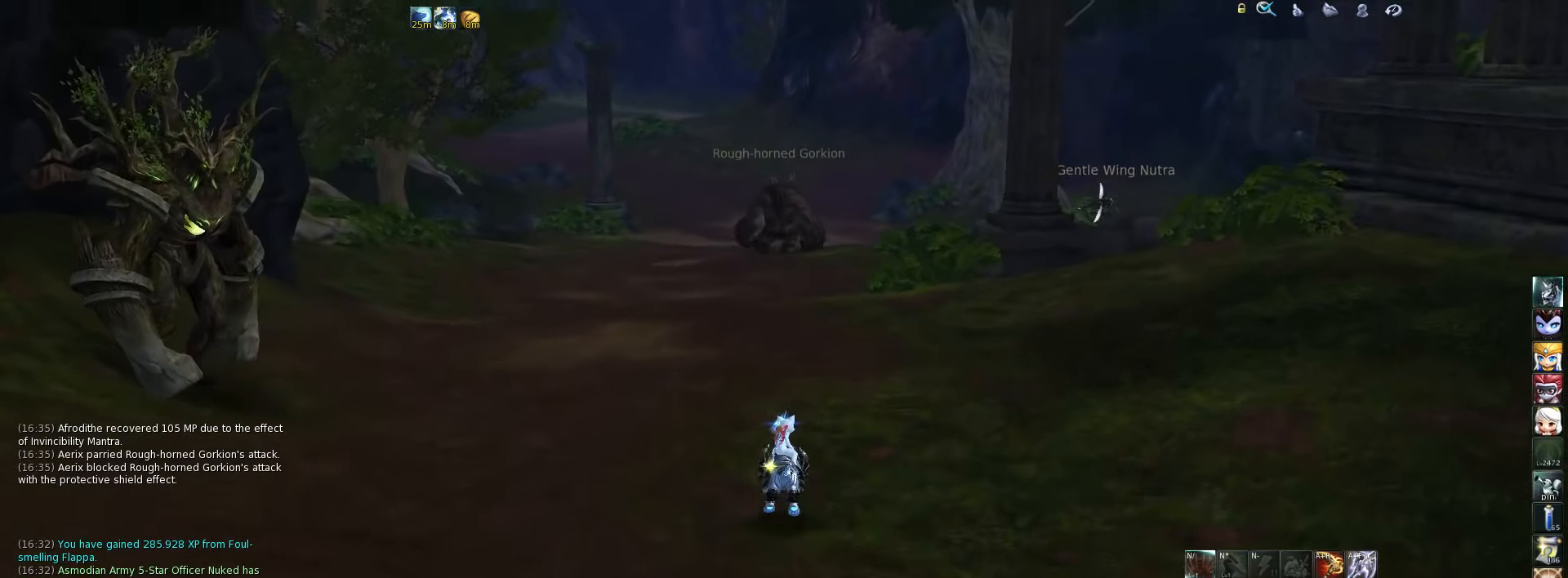
{"keys": [], "events": [[100, "space", "up"]]}
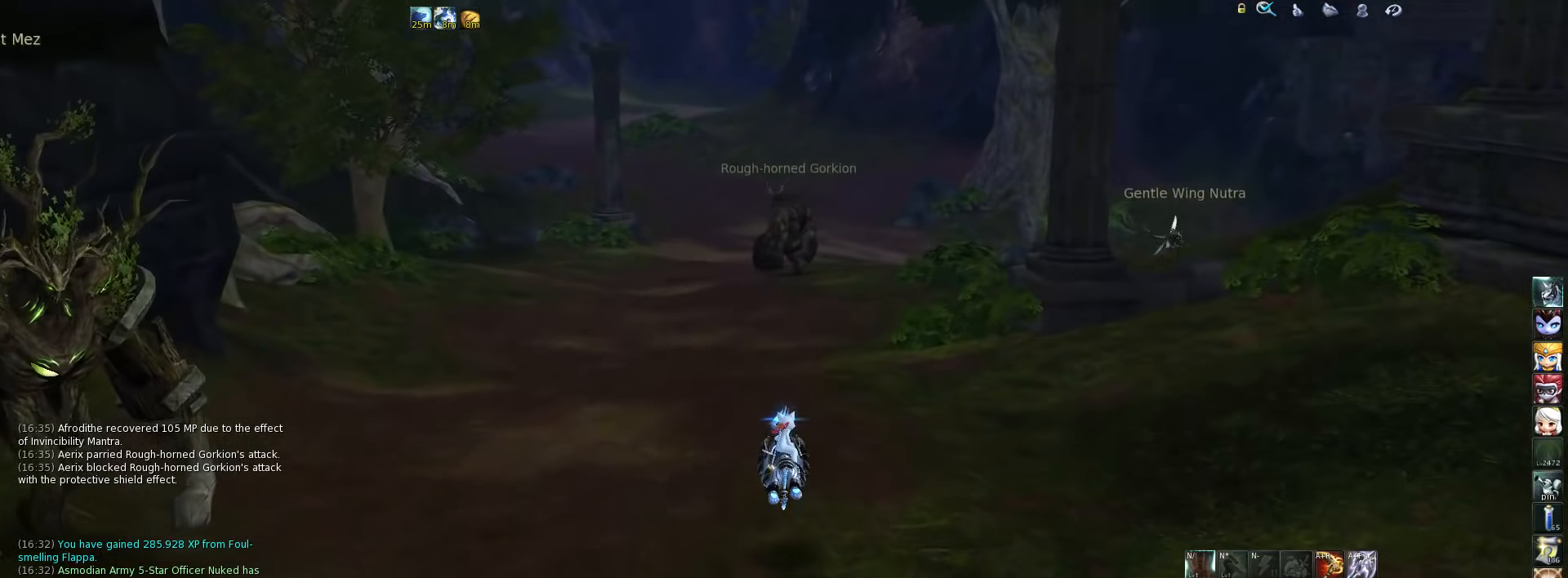
{"keys": [], "events": [[333, "space", "down"], [466, "space", "up"]]}
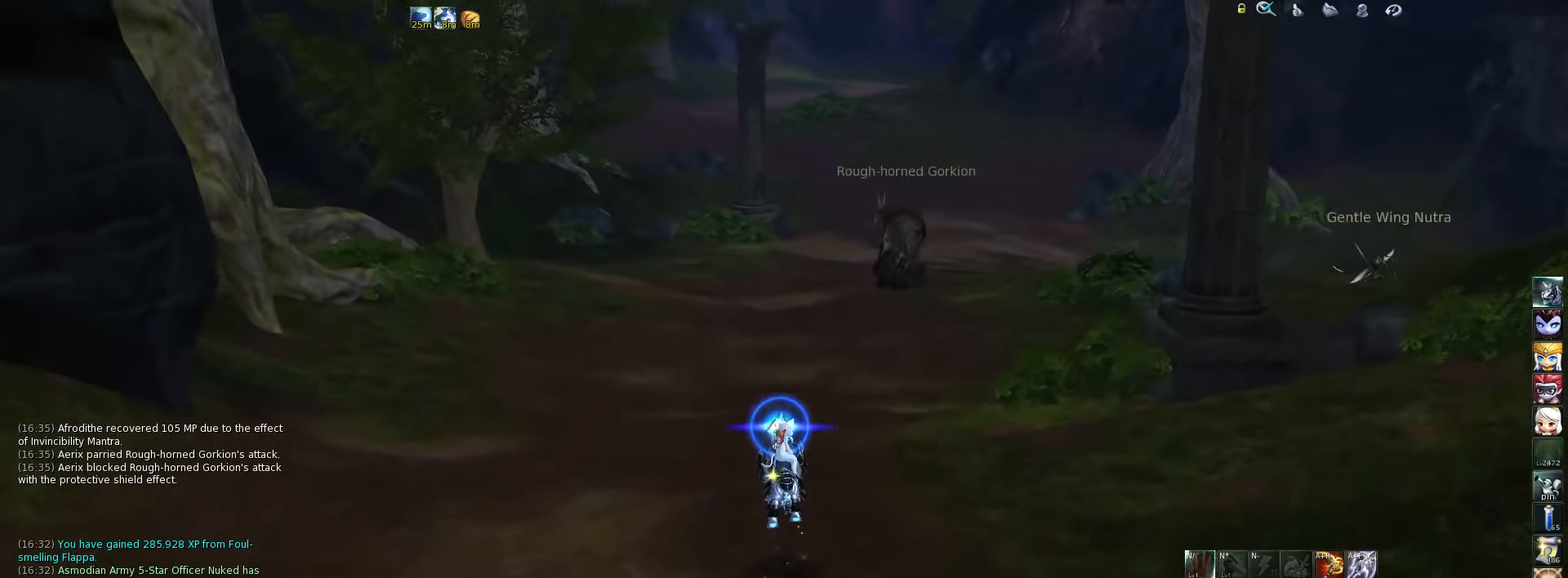
{"keys": [], "events": []}
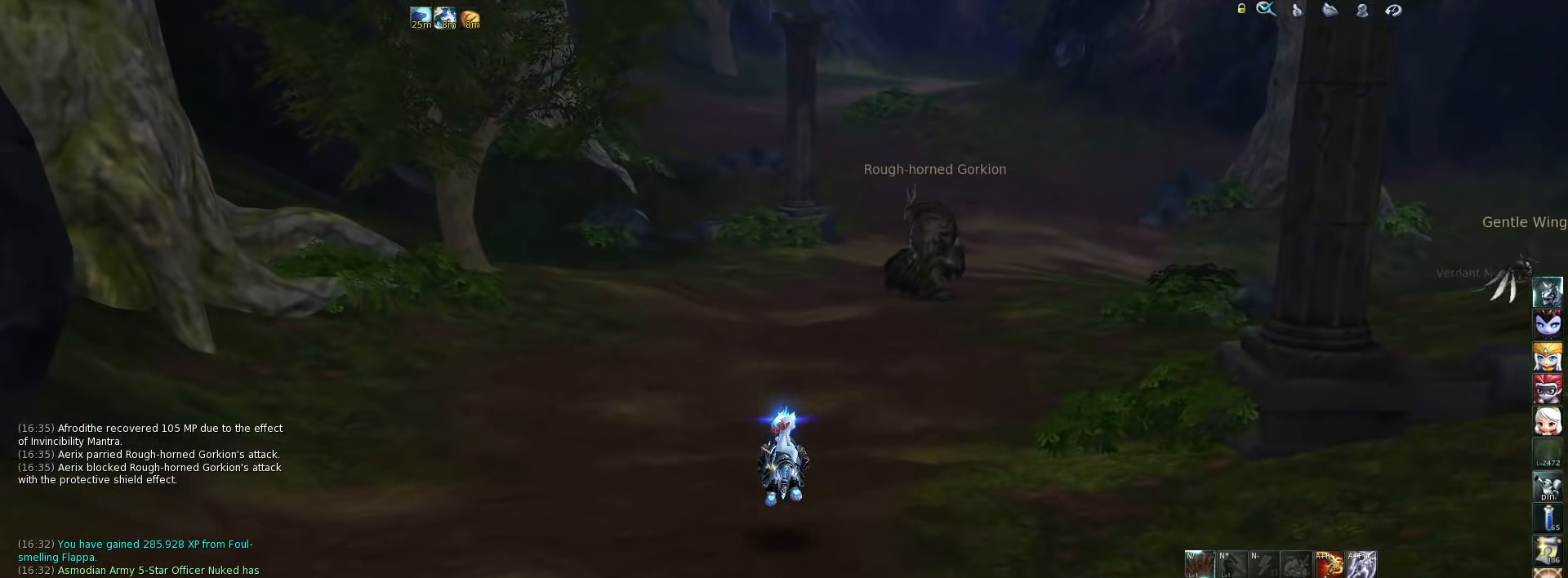
{"keys": [], "events": [[233, "space", "down"], [366, "space", "up"]]}
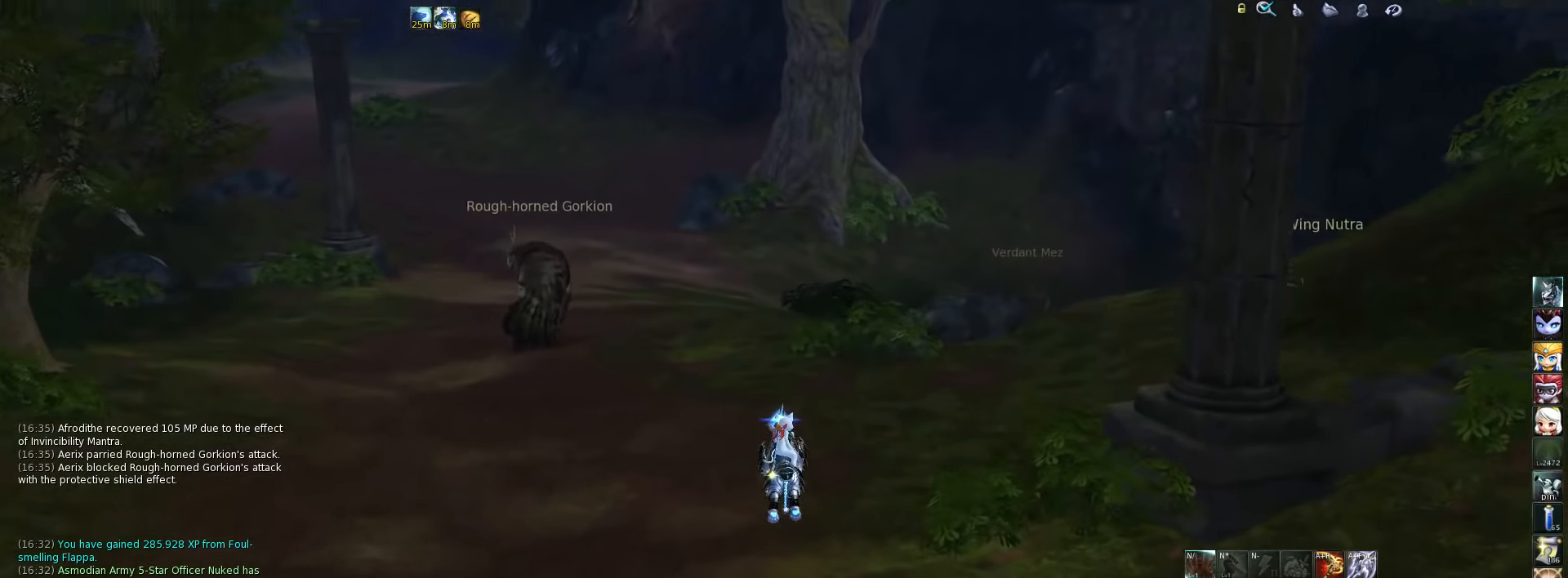
{"keys": [], "events": [[333, "n", "down"], [433, "n", "up"]]}
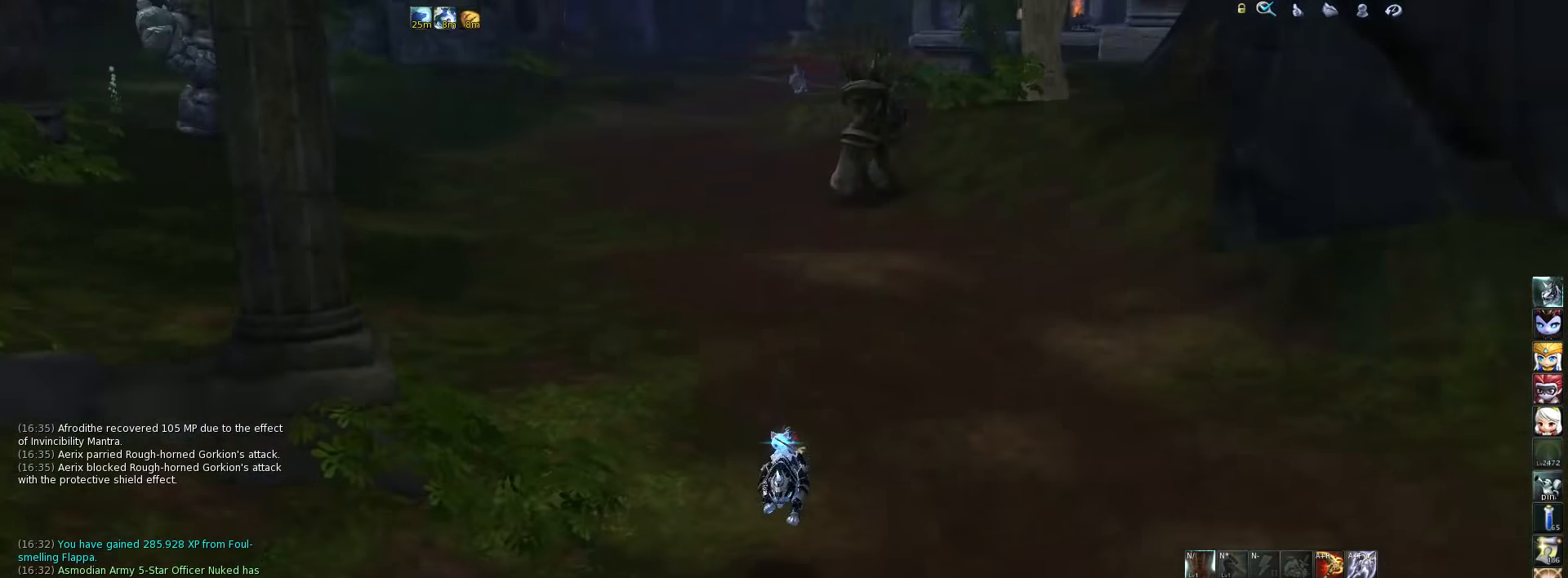
{"keys": [], "events": []}
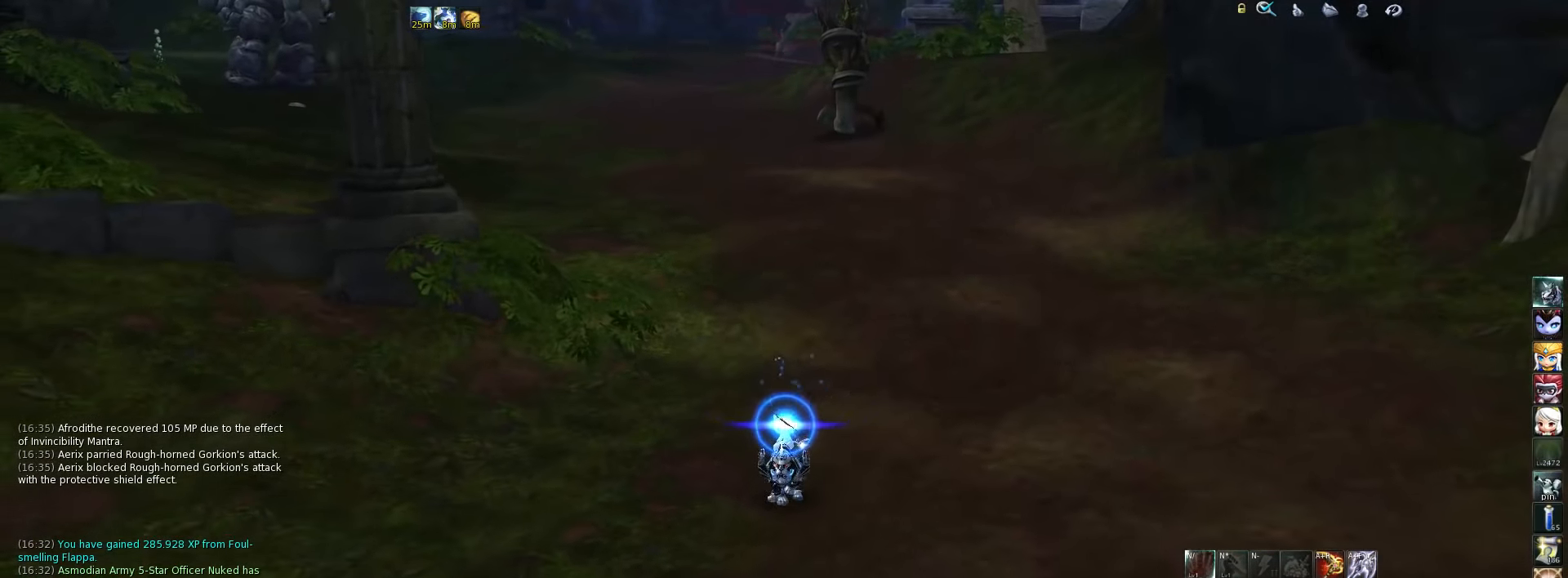
{"keys": [], "events": []}
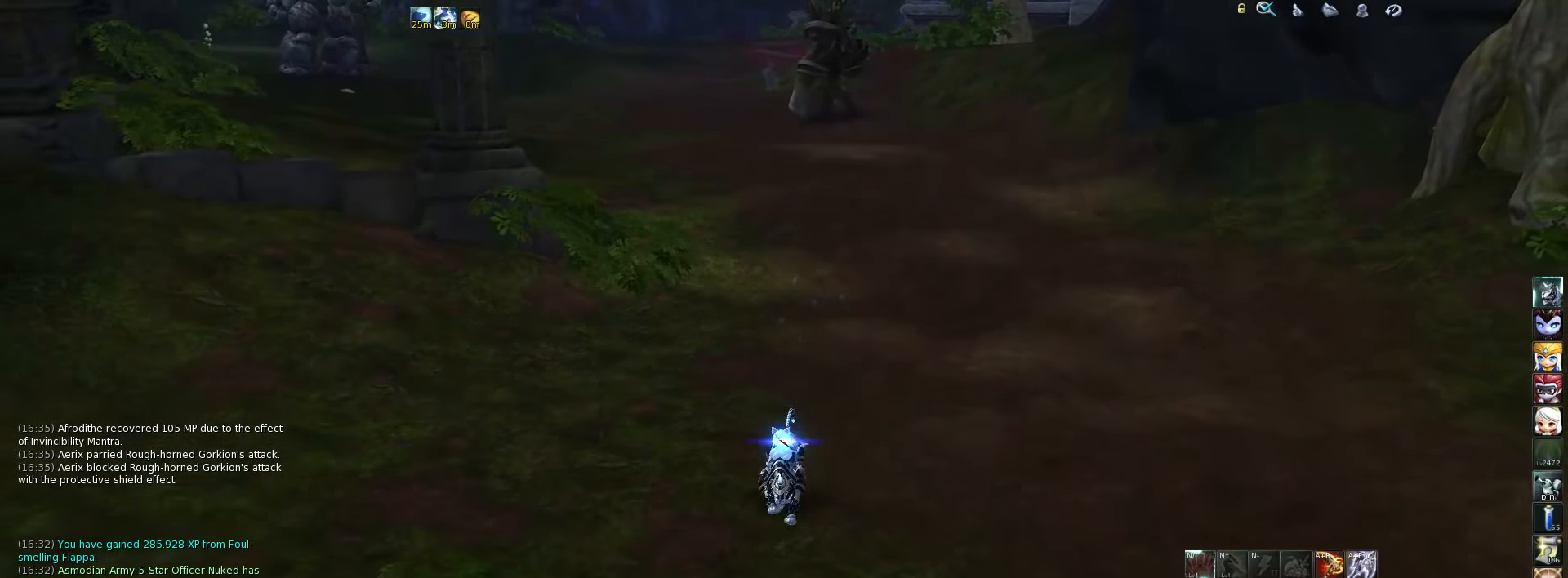
{"keys": [], "events": []}
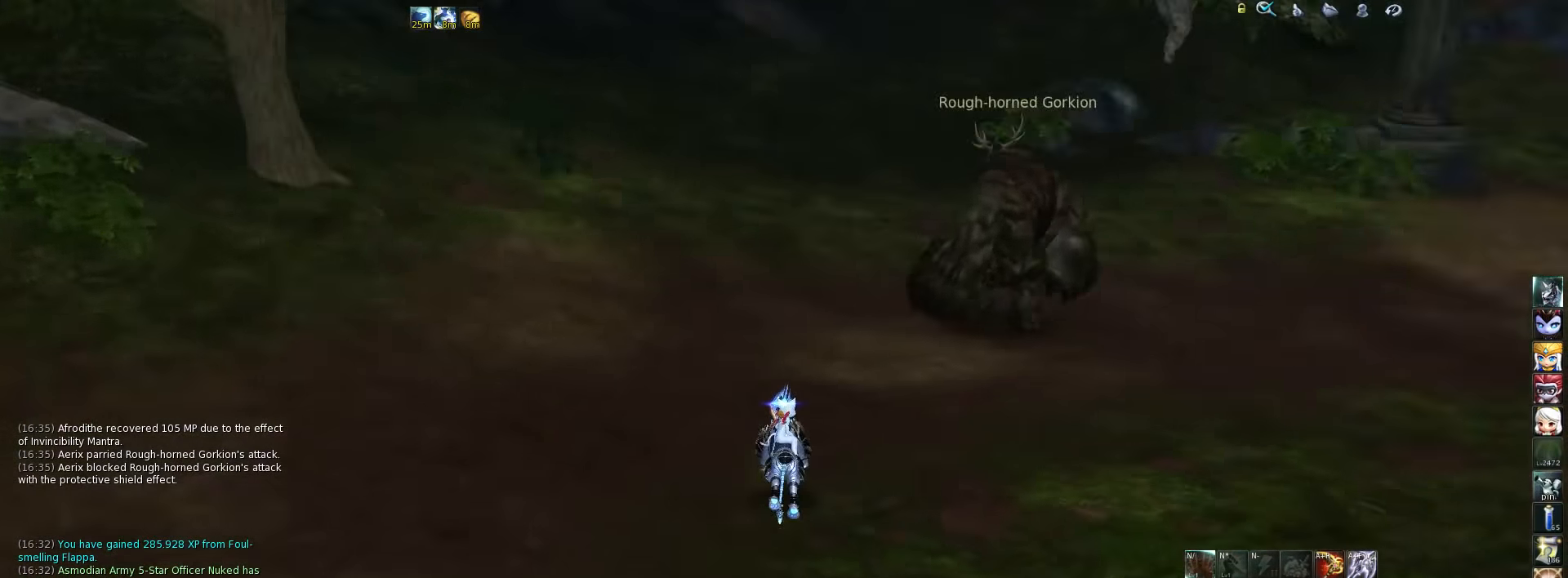
{"keys": [], "events": []}
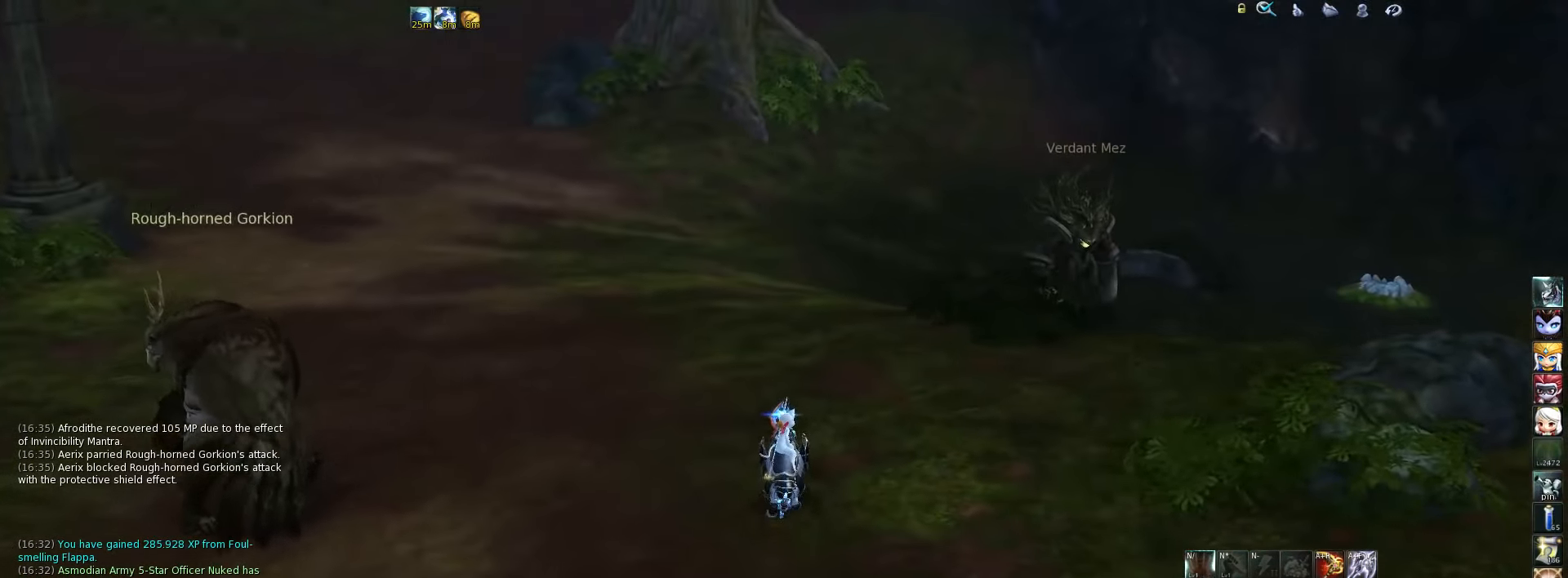
{"keys": [], "events": [[349, "space", "down"], [449, "space", "up"]]}
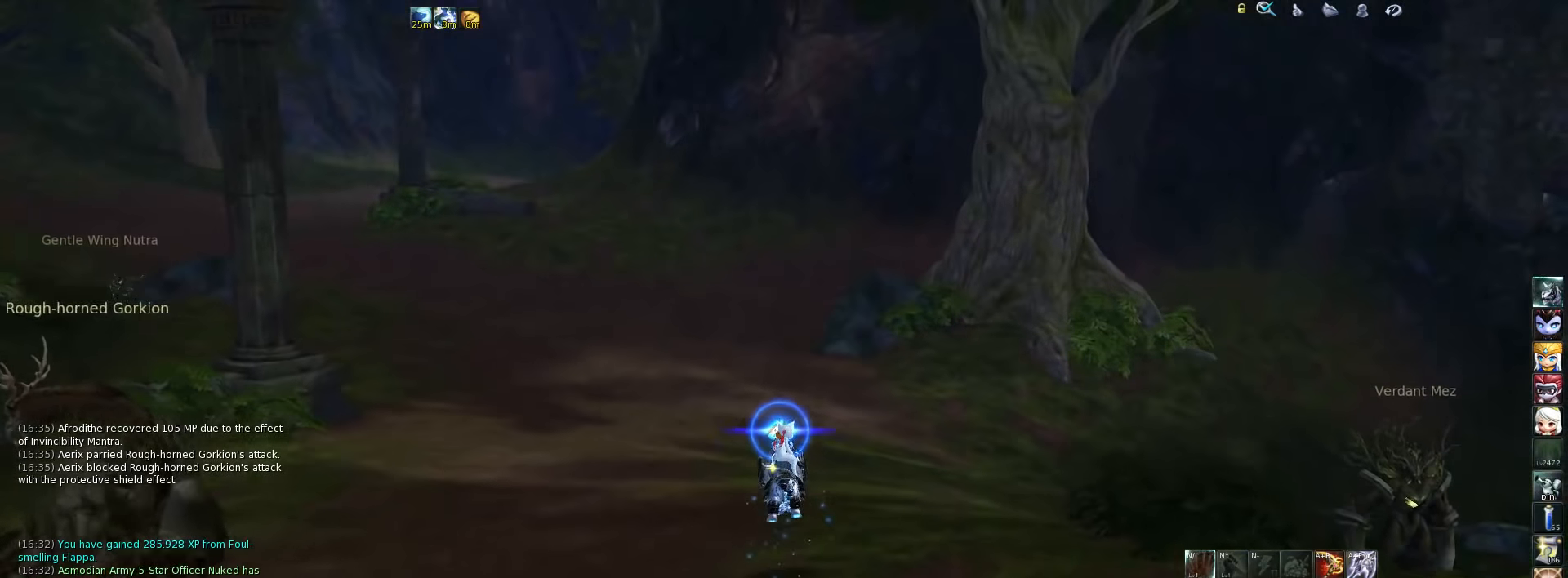
{"keys": [], "events": [[150, "m", "down"], [284, "m", "up"]]}
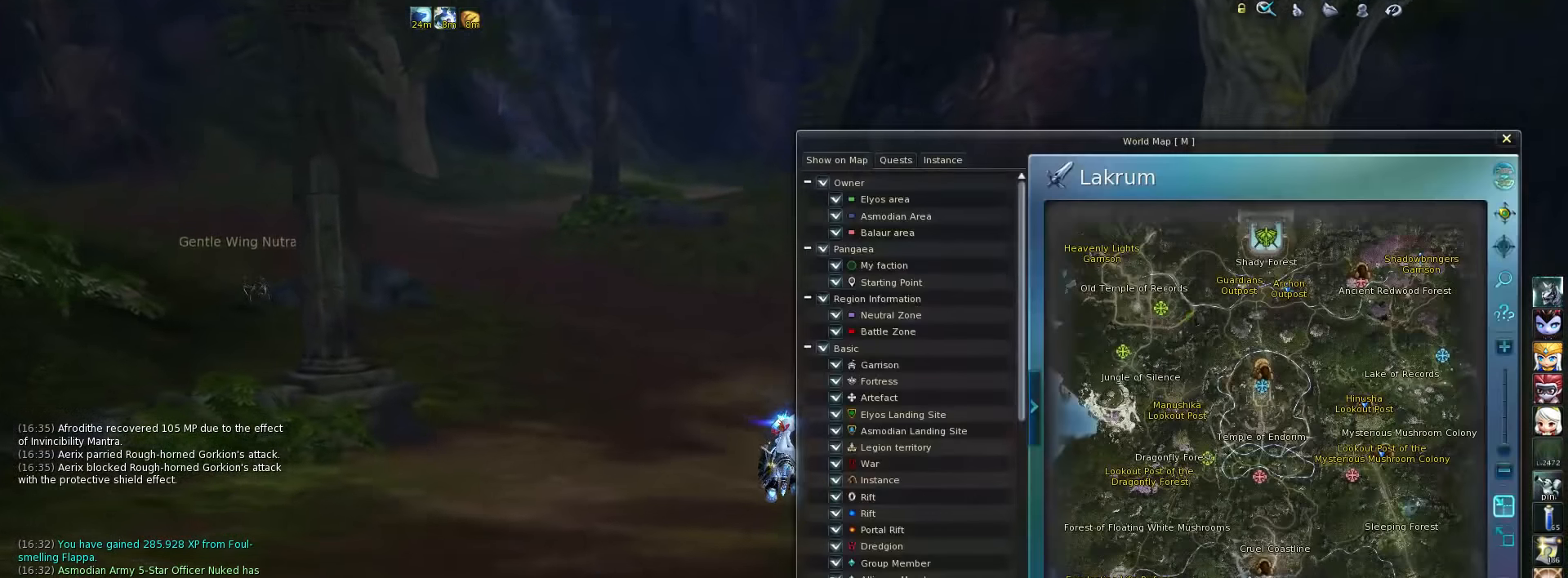
{"keys": [], "events": []}
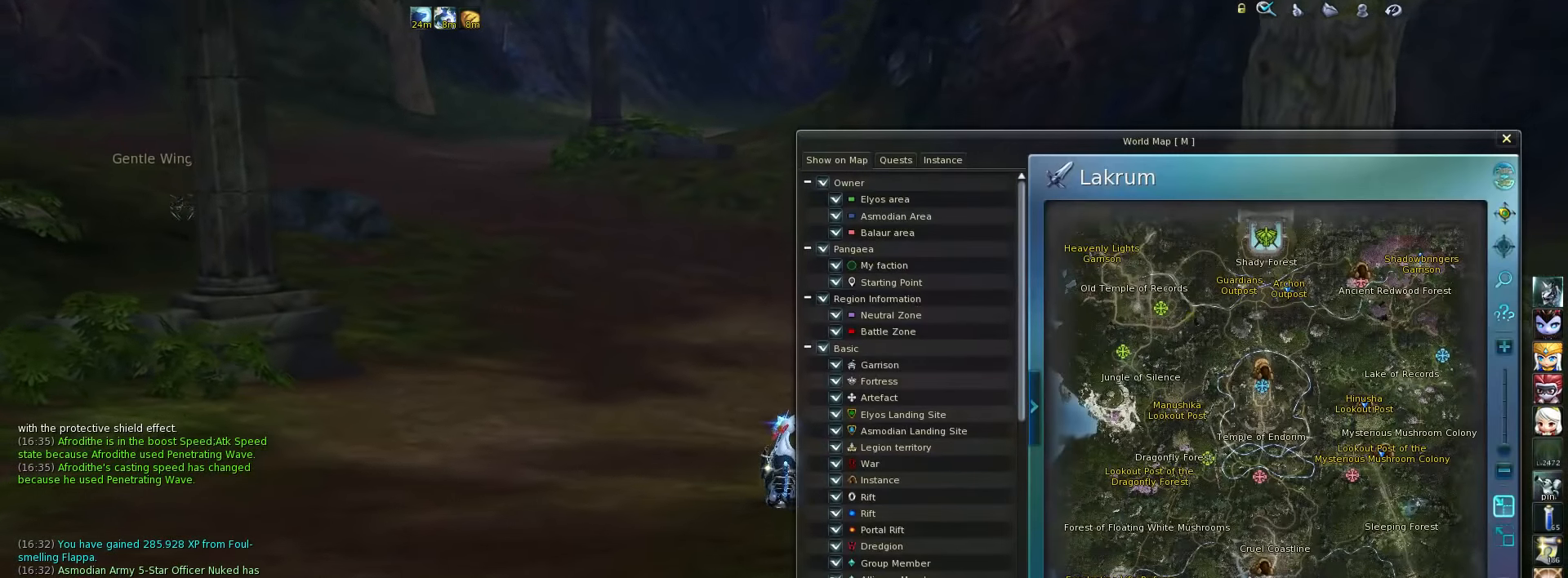
{"keys": [], "events": [[150, "m", "down"], [250, "m", "up"], [350, "space", "down"], [484, "space", "up"]]}
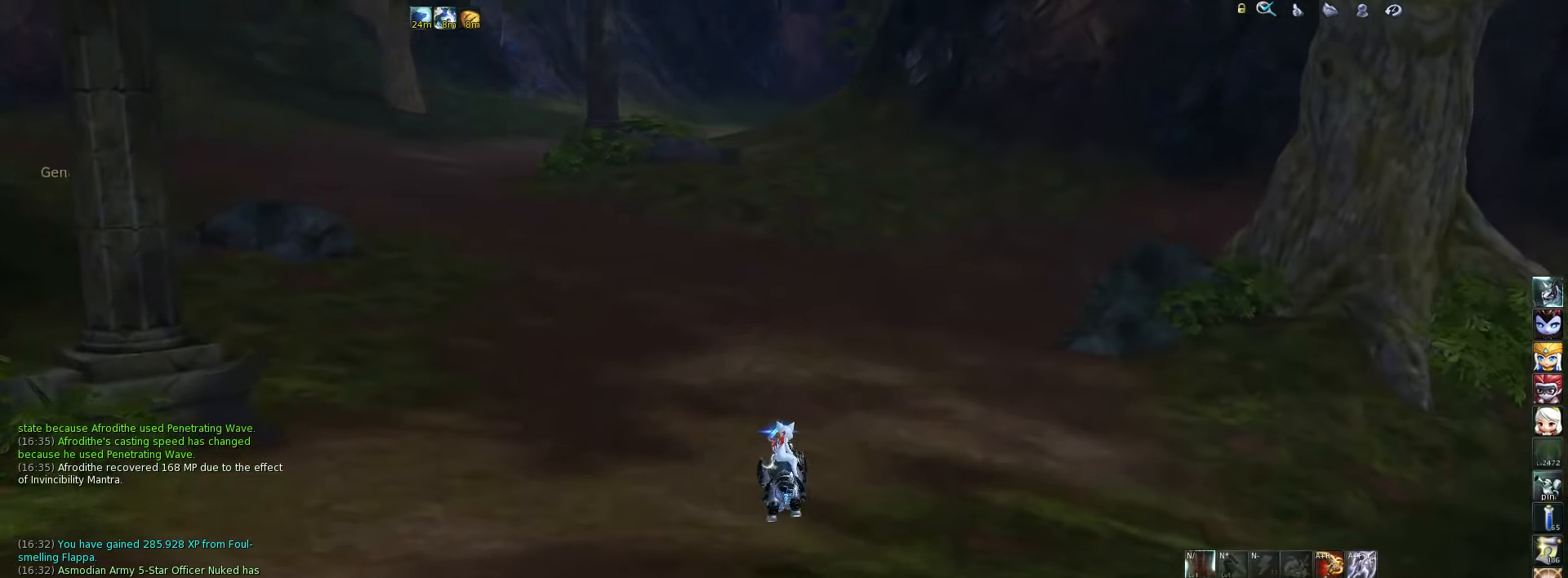
{"keys": [], "events": []}
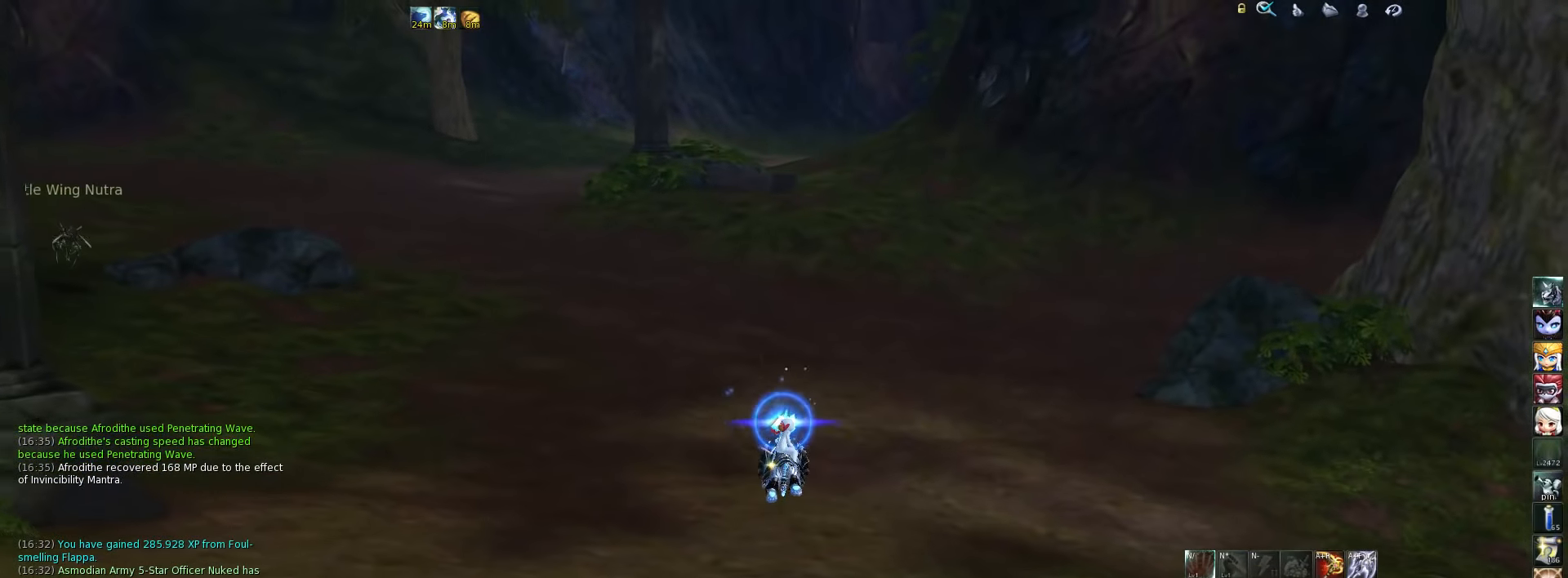
{"keys": [], "events": []}